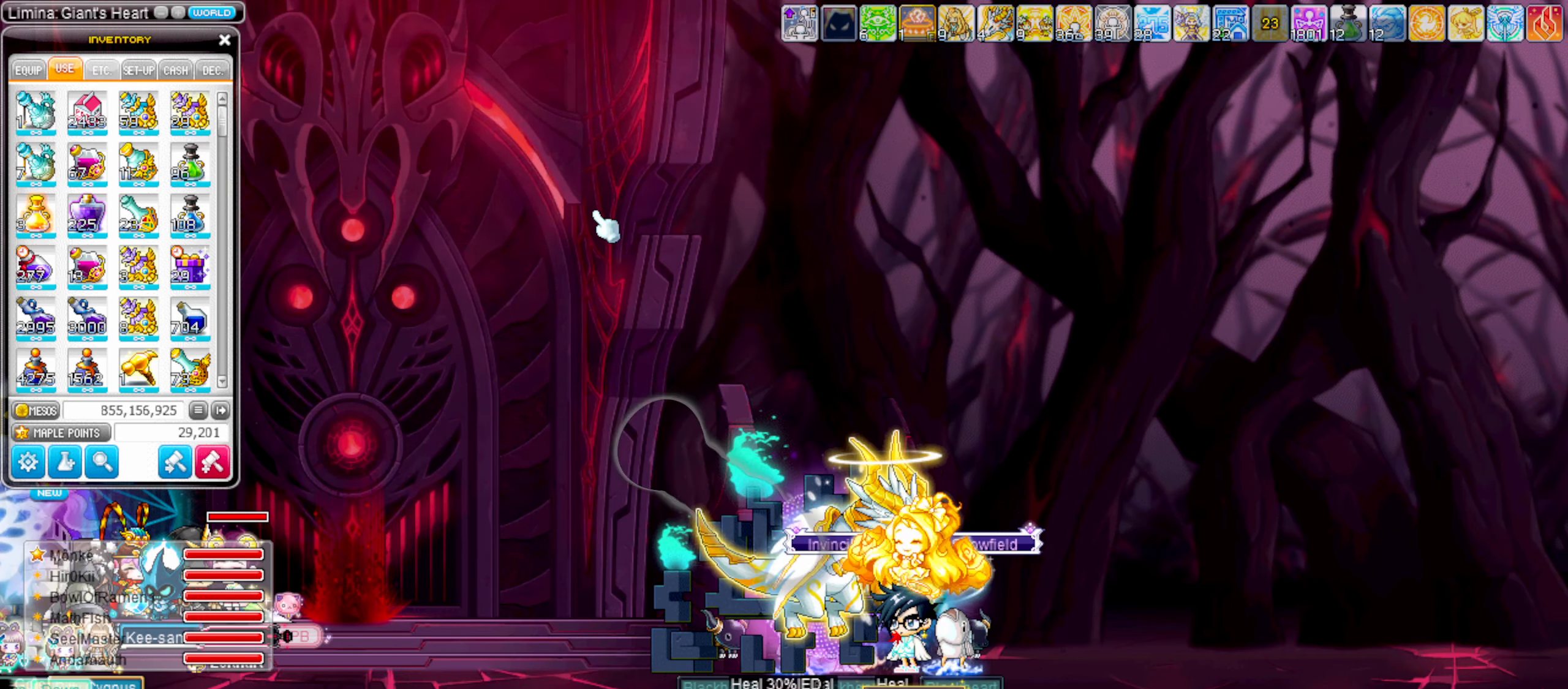
Gameplay with keyboard; each line is a JSON object with the keys held at the frame after it. "events" lists presses ("down") and releases ("up") of ".", "/", "0", "1", "2", "3", "4", "5", "6", "7", "8", "9", "a", "alt_l", "alt_r", "b", "backslash", "backspace", "c", "caps_lock", "comma", "ctrl_l", "ctrl_r", "d", "down", "e", "equals", "escape", "f", "f1", "f10", "f11", "f12", "f2", "f3", "f4", "f5", "f6", "f7", "f8", "f9", "g", "h", "i", "insert", "j", "k", "l", "lbracket", "left", "m", "minus", "n", "o", "p", "q", "quote", "r", "rbracket", "return", "right", "s", "semicolon", "shift_l", "shift_r", "space", "super_l", "super_r", "t", "tab", "tilde", "u", "up", "v", "w", "x", "y" and "z" between this image and that frame as [ms after this image, input, new state], when the widget could be followed in between. No other keys are recorded. Mouse input is not recorded.
{"keys": ["left"], "events": [[400, "left", "down"]]}
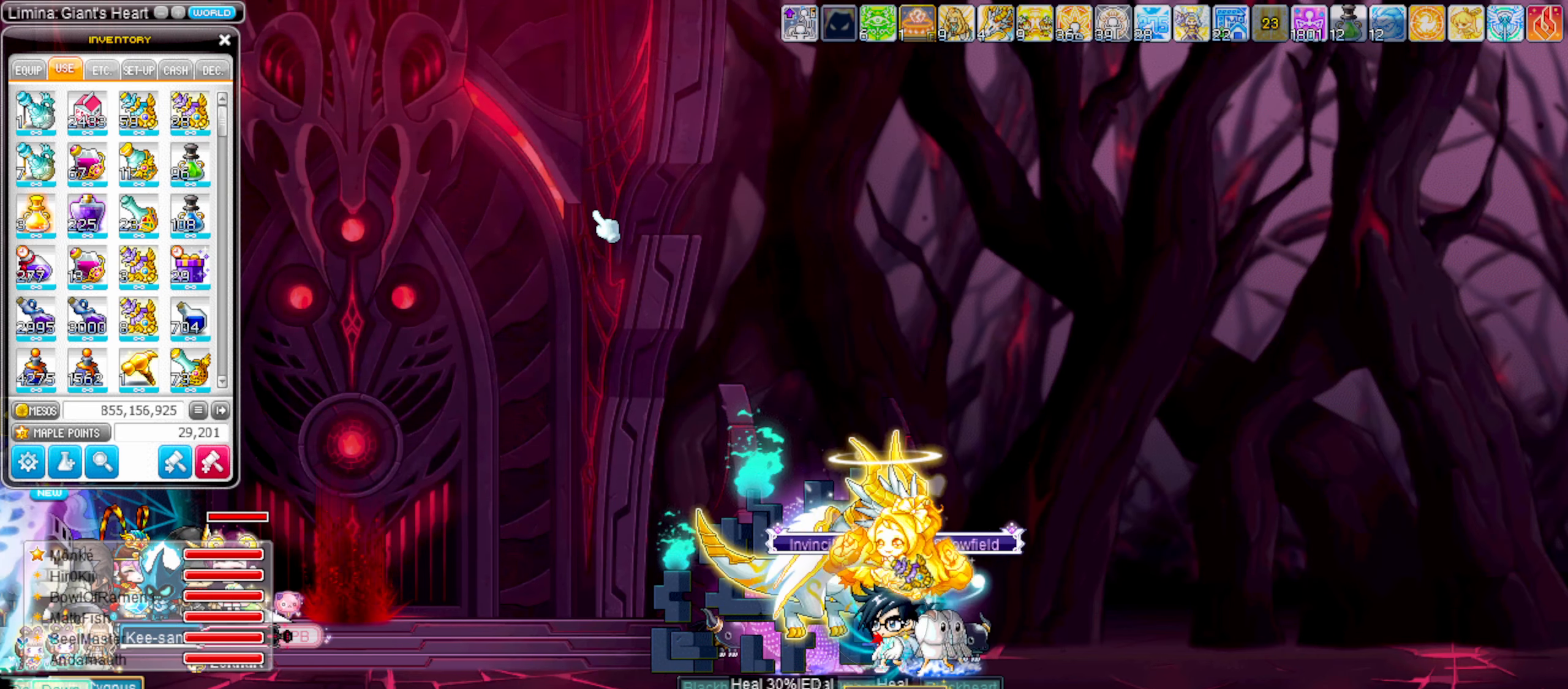
{"keys": [], "events": [[33, "left", "up"], [83, "right", "down"], [133, "right", "up"]]}
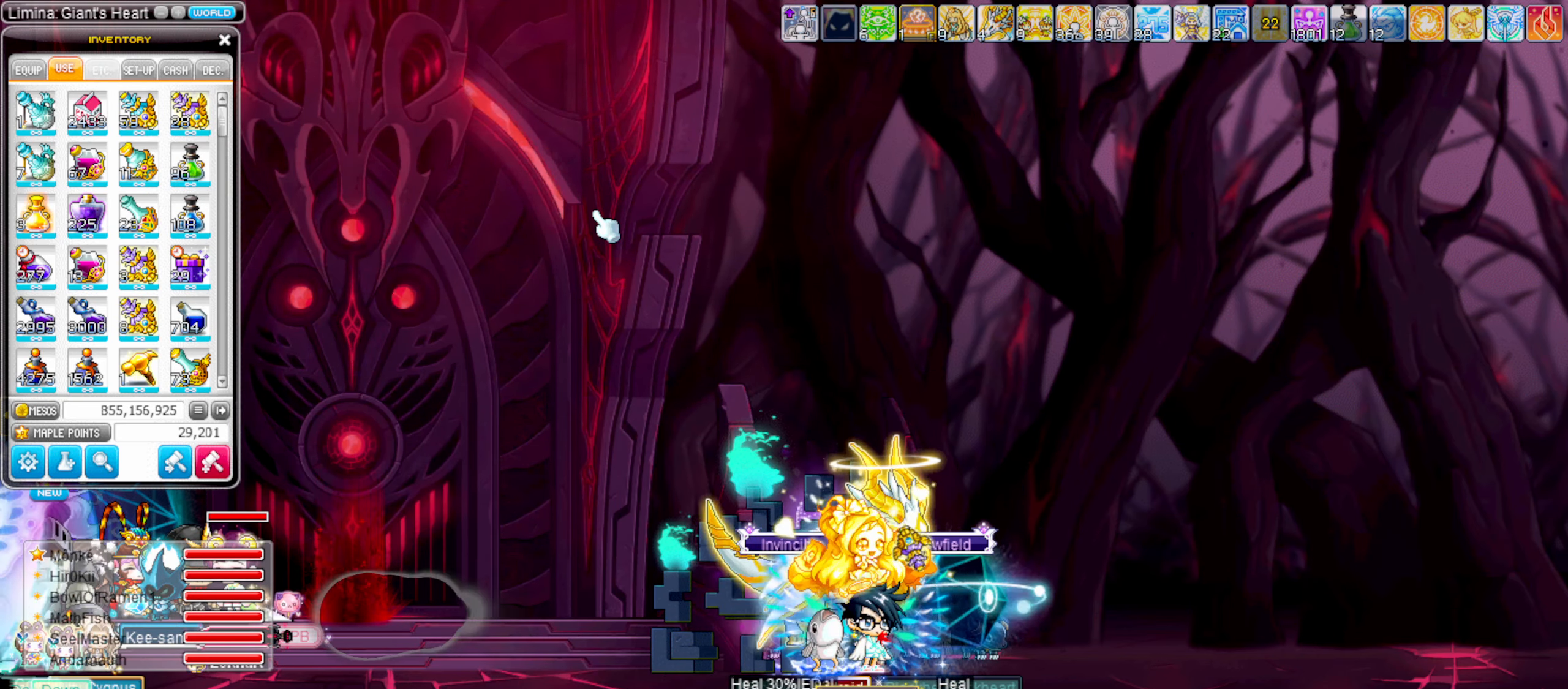
{"keys": [], "events": []}
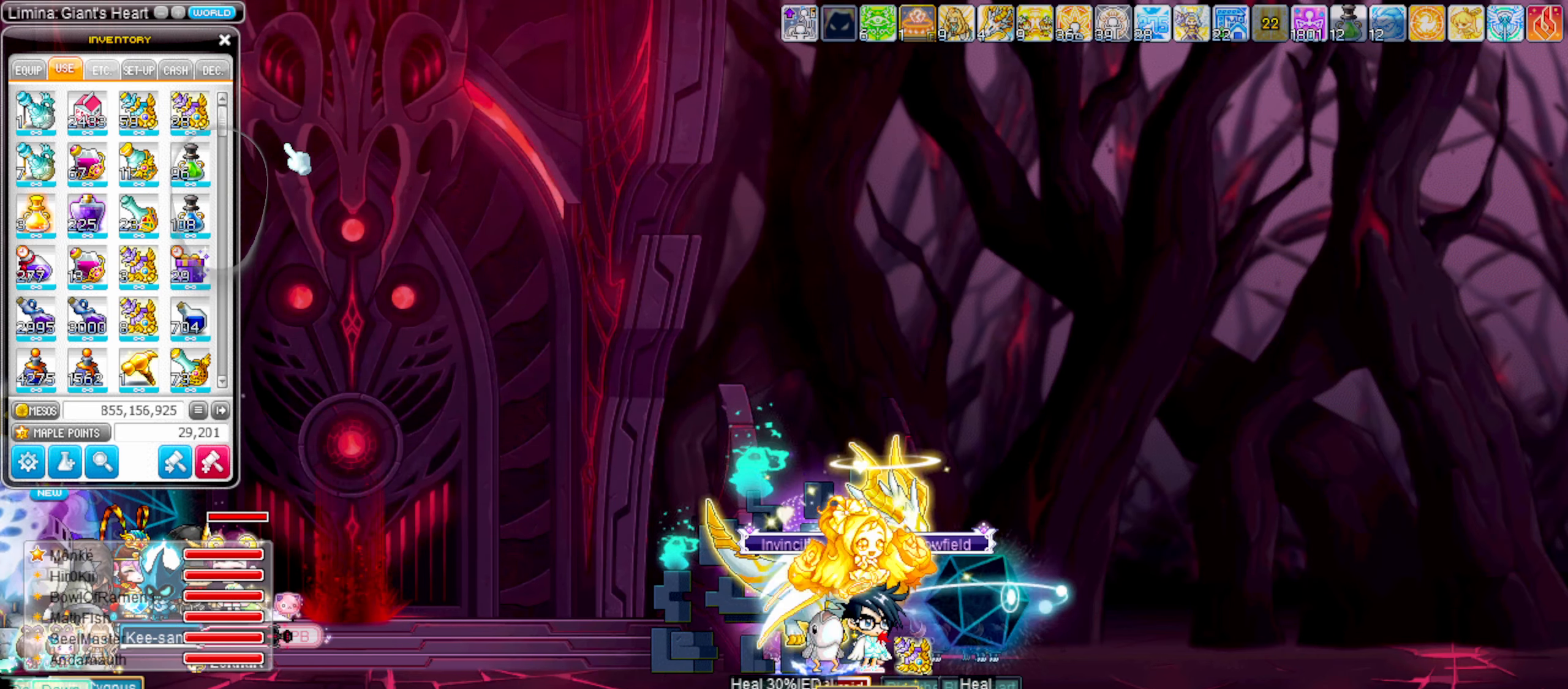
{"keys": [], "events": []}
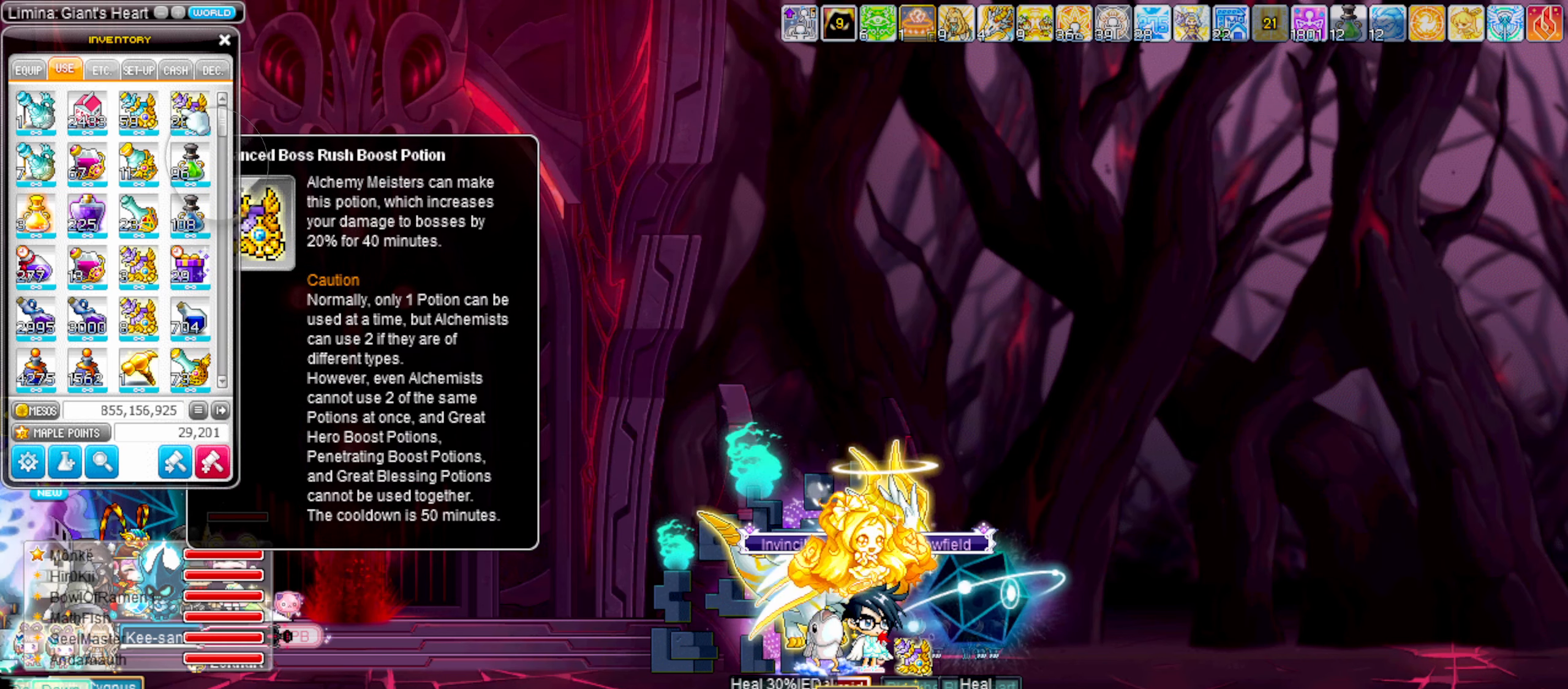
{"keys": [], "events": []}
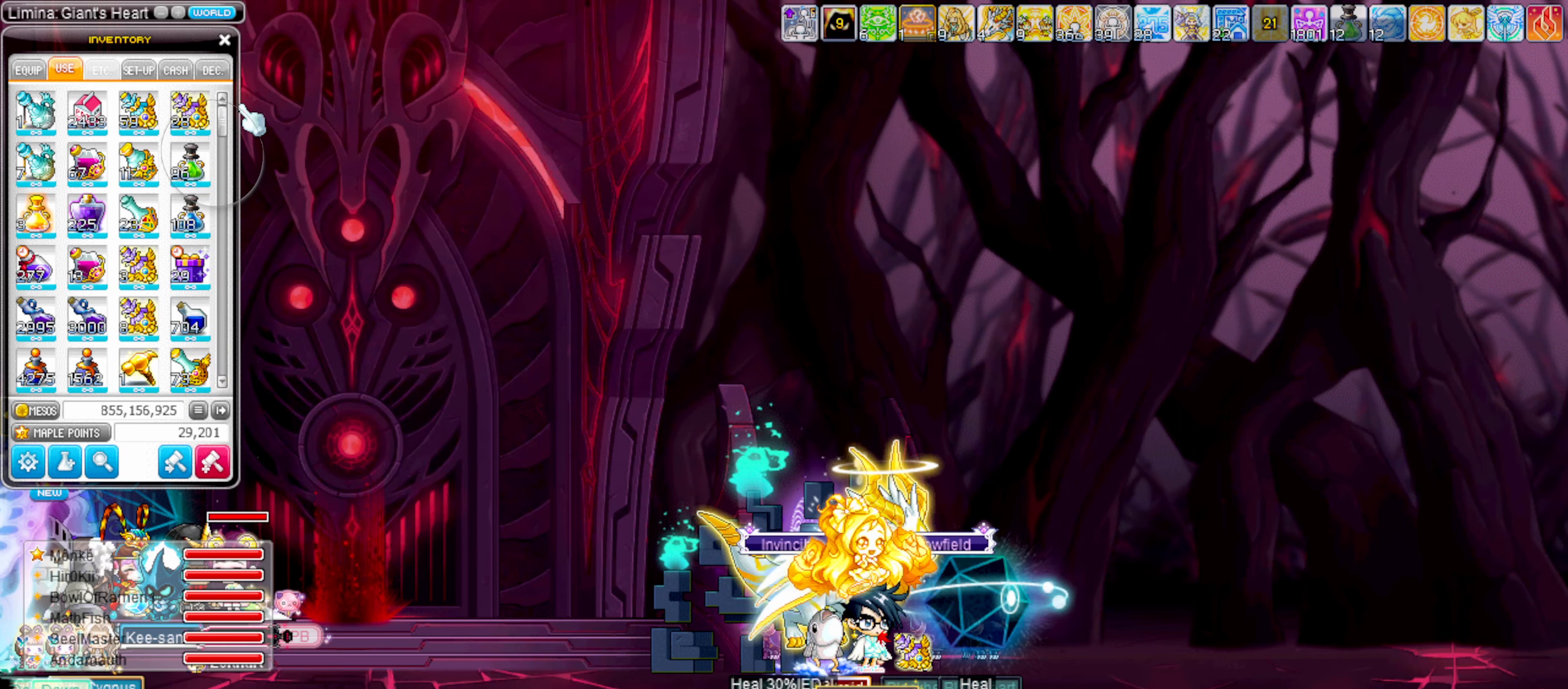
{"keys": [], "events": []}
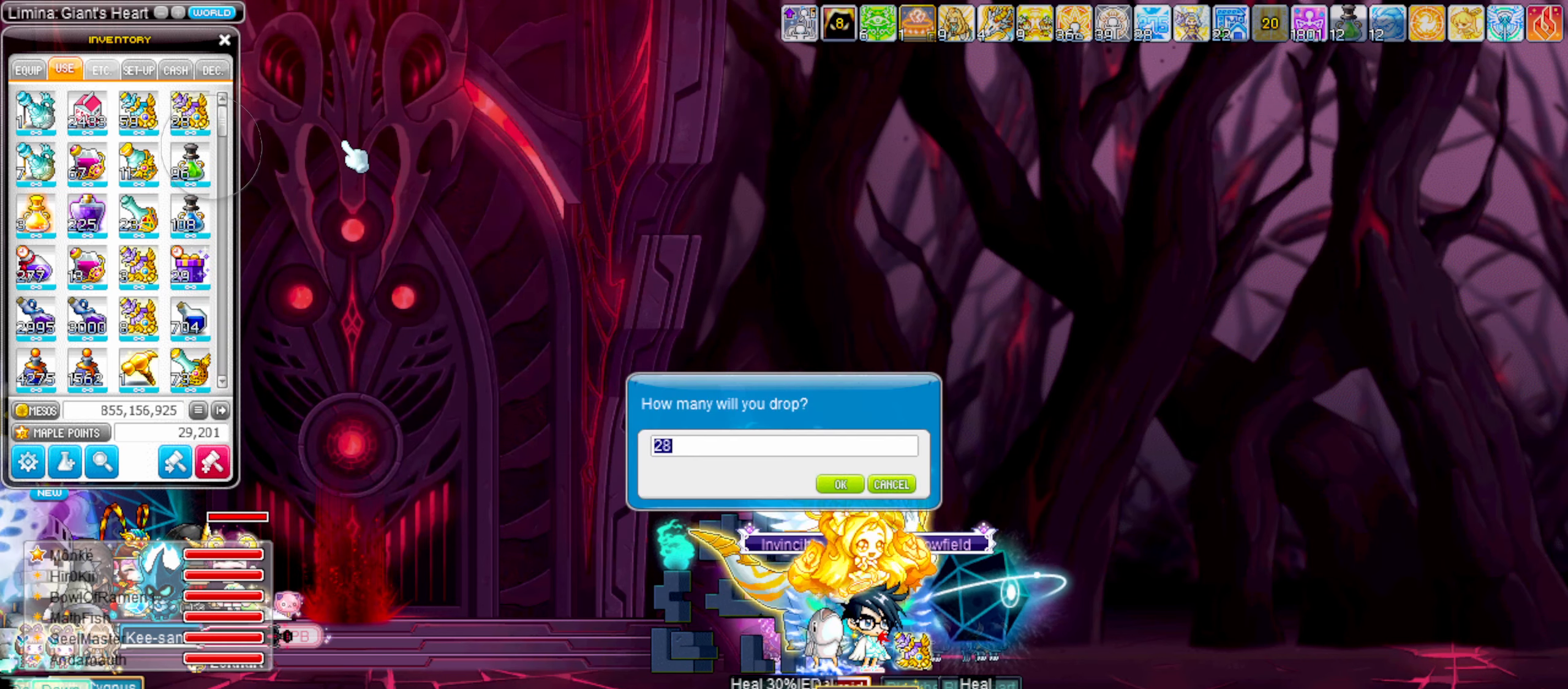
{"keys": [], "events": []}
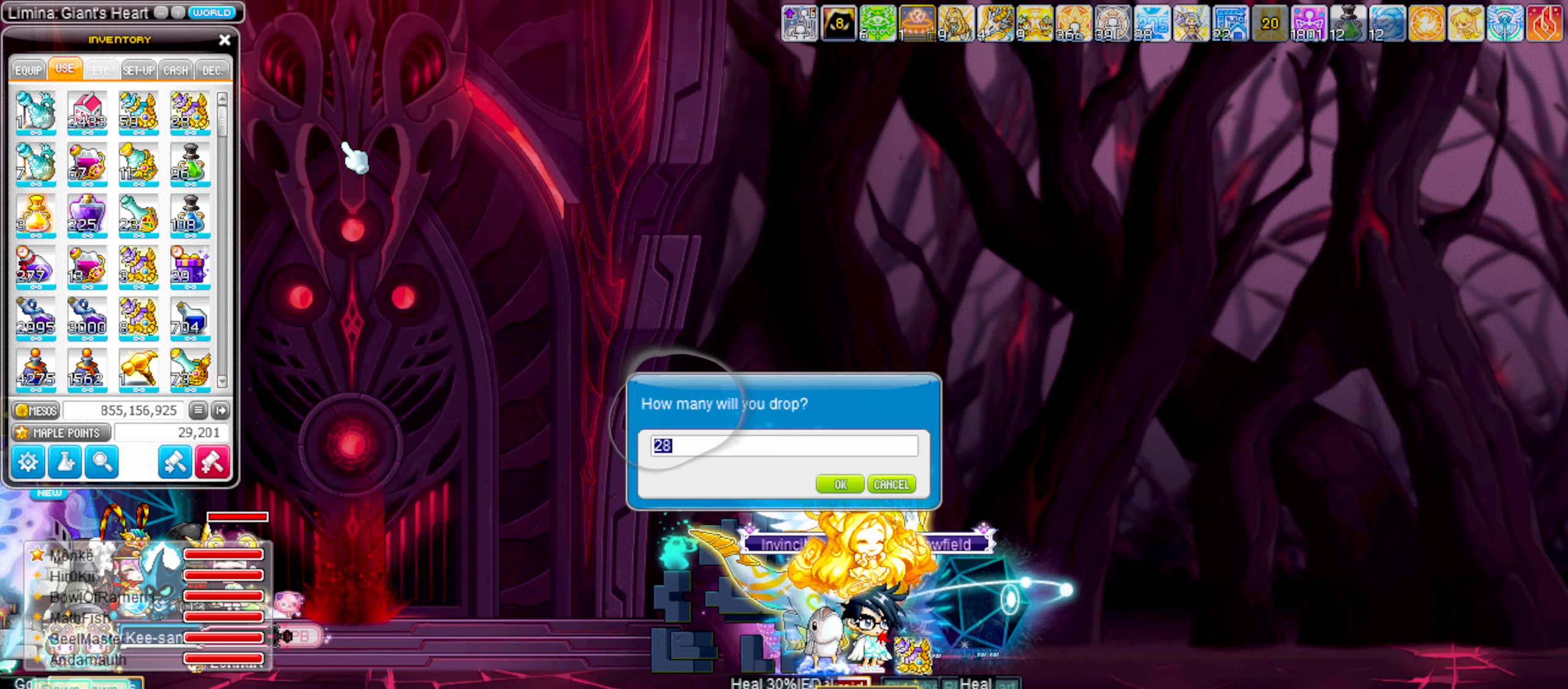
{"keys": [], "events": []}
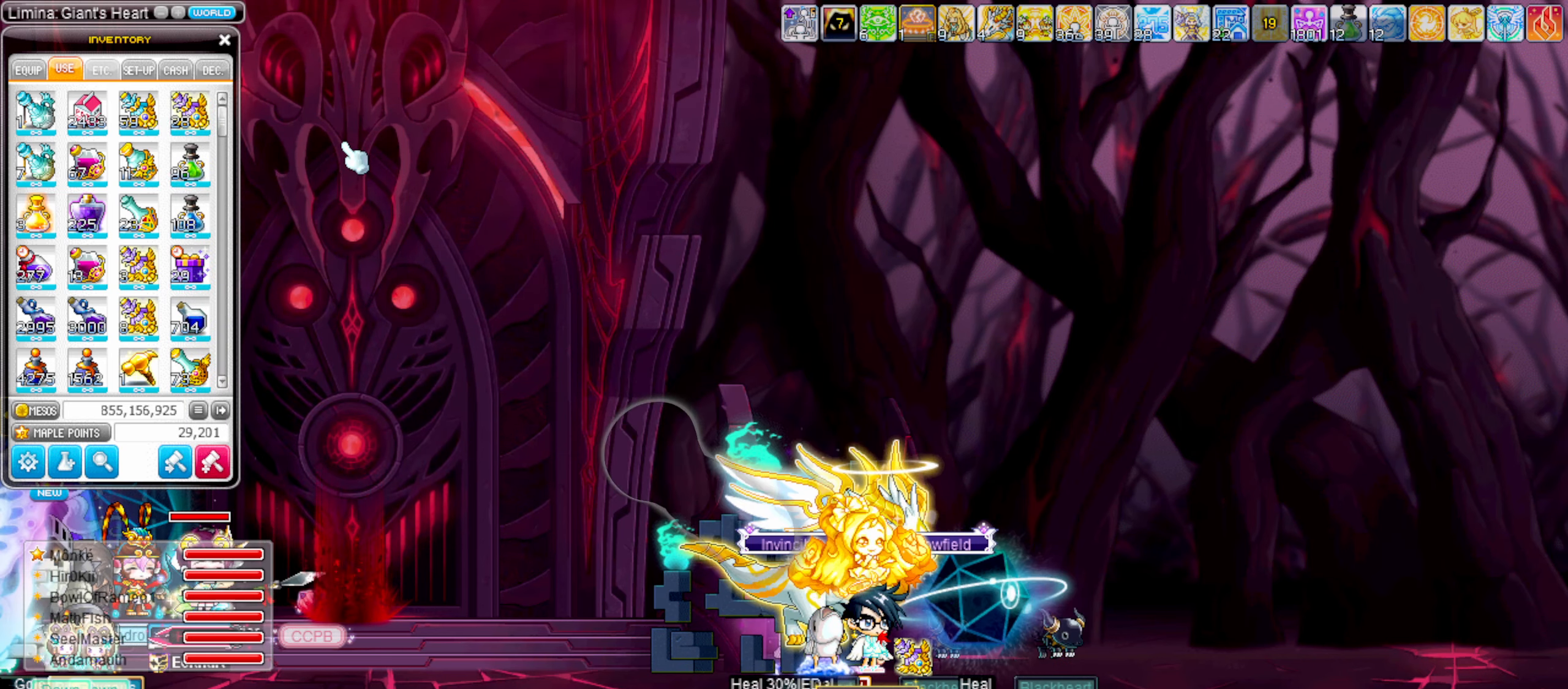
{"keys": [], "events": []}
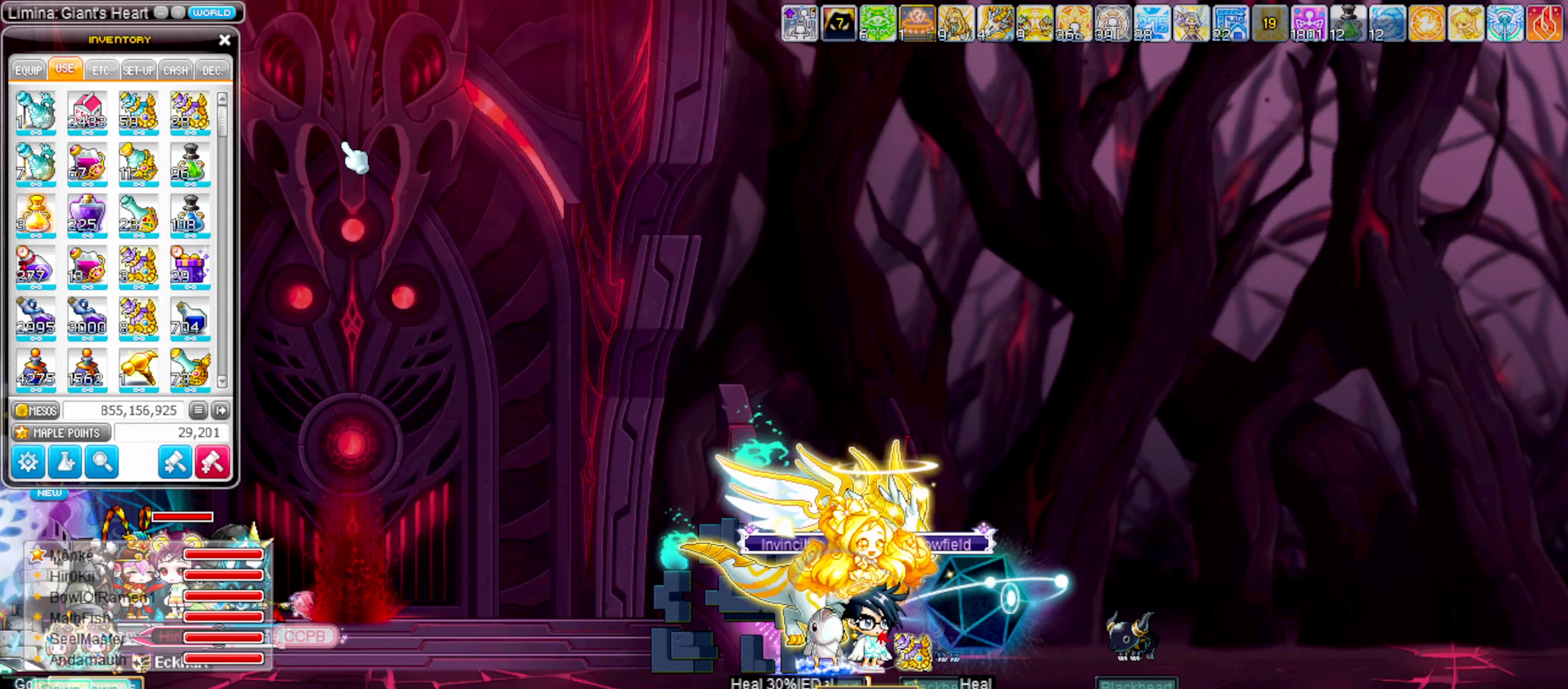
{"keys": [], "events": [[117, "left", "down"], [167, "left", "up"]]}
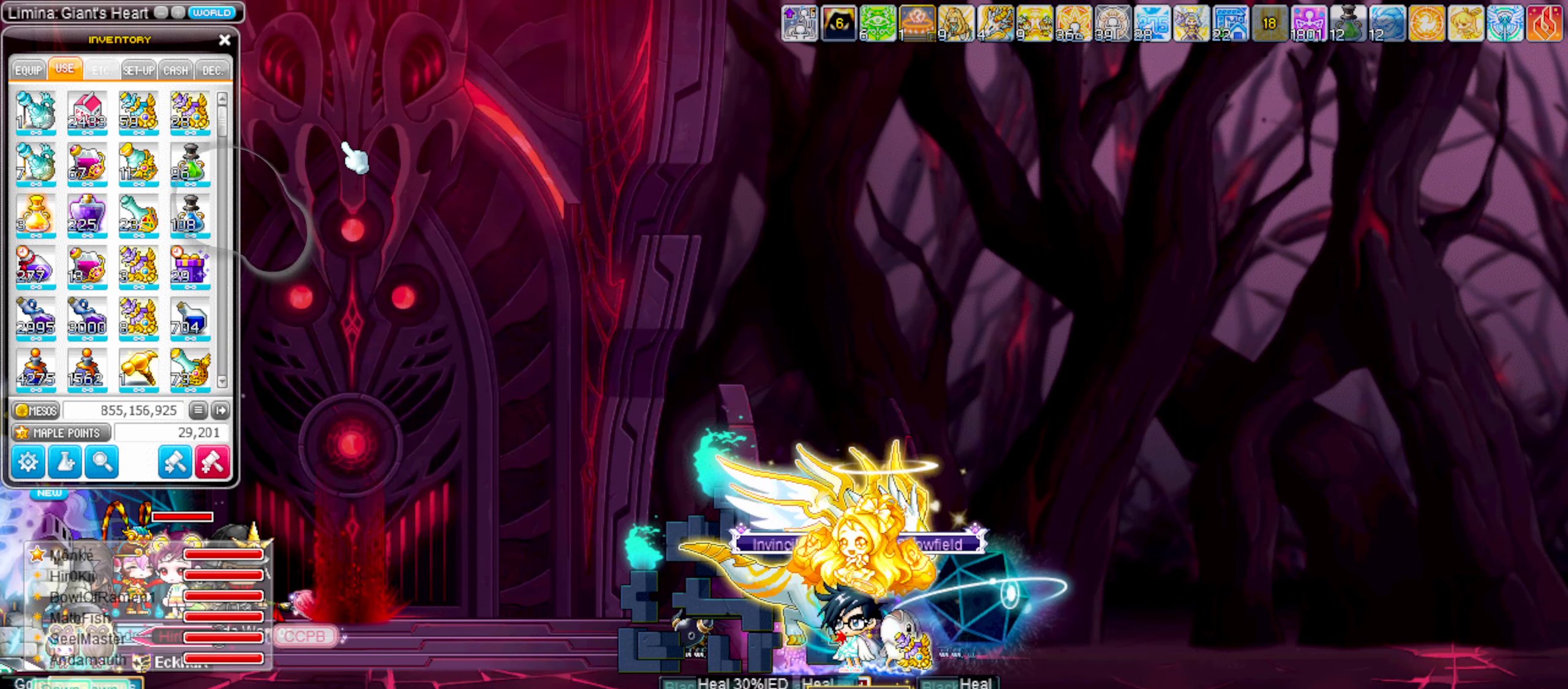
{"keys": [], "events": []}
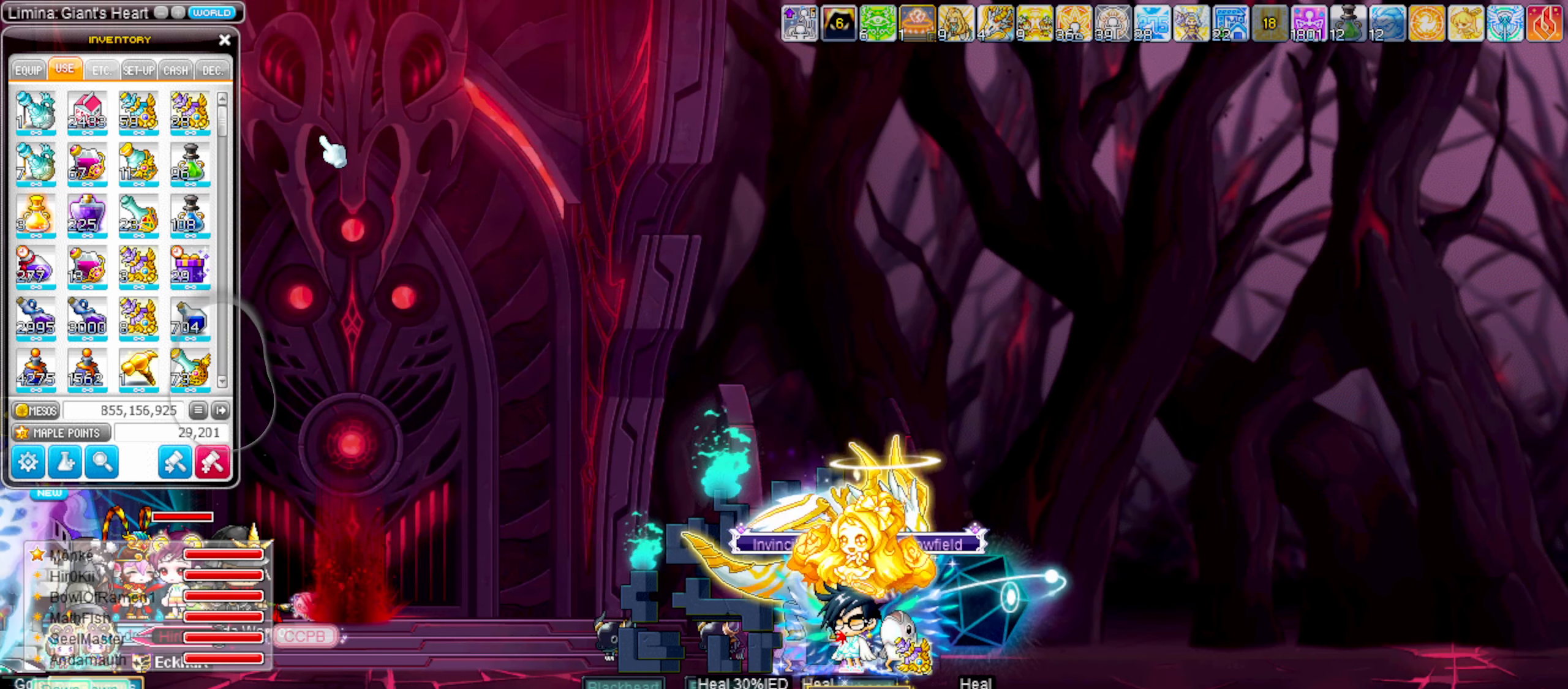
{"keys": [], "events": []}
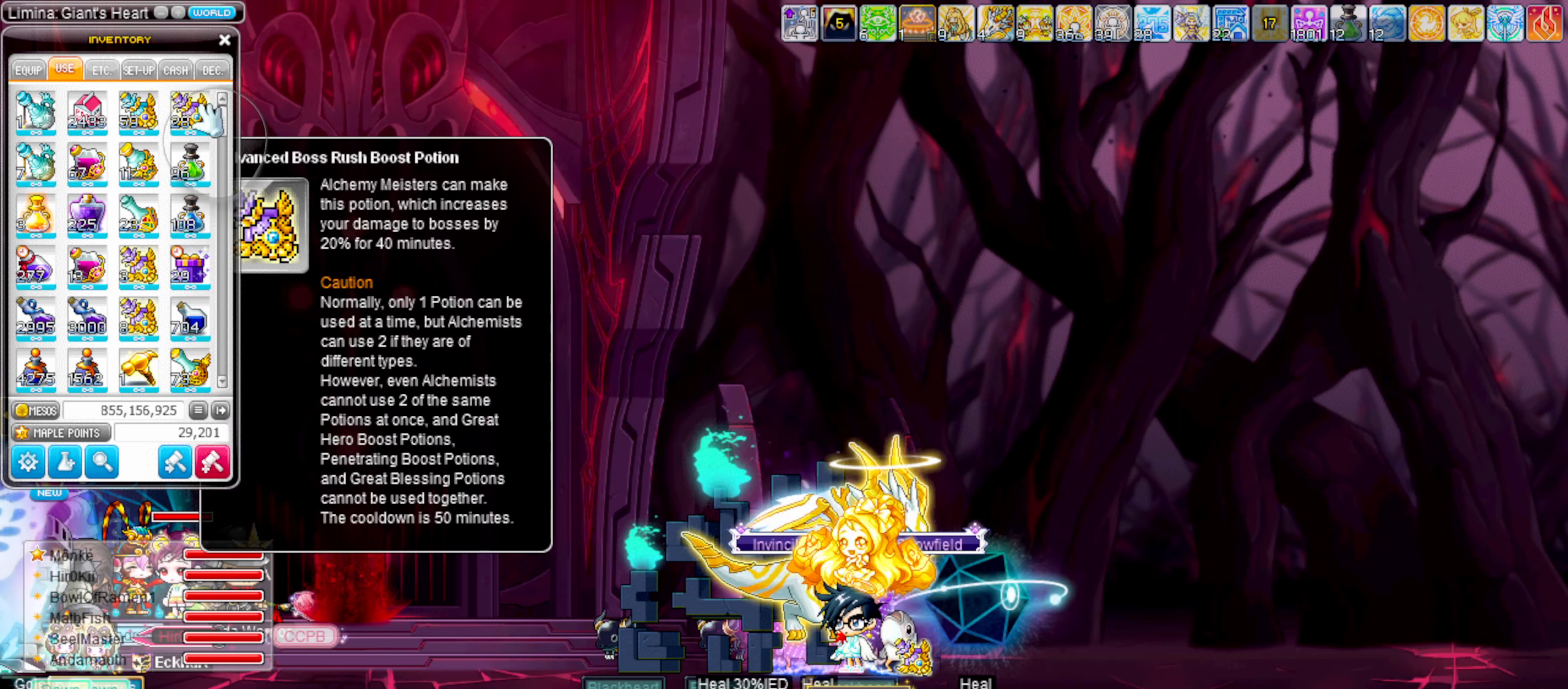
{"keys": [], "events": []}
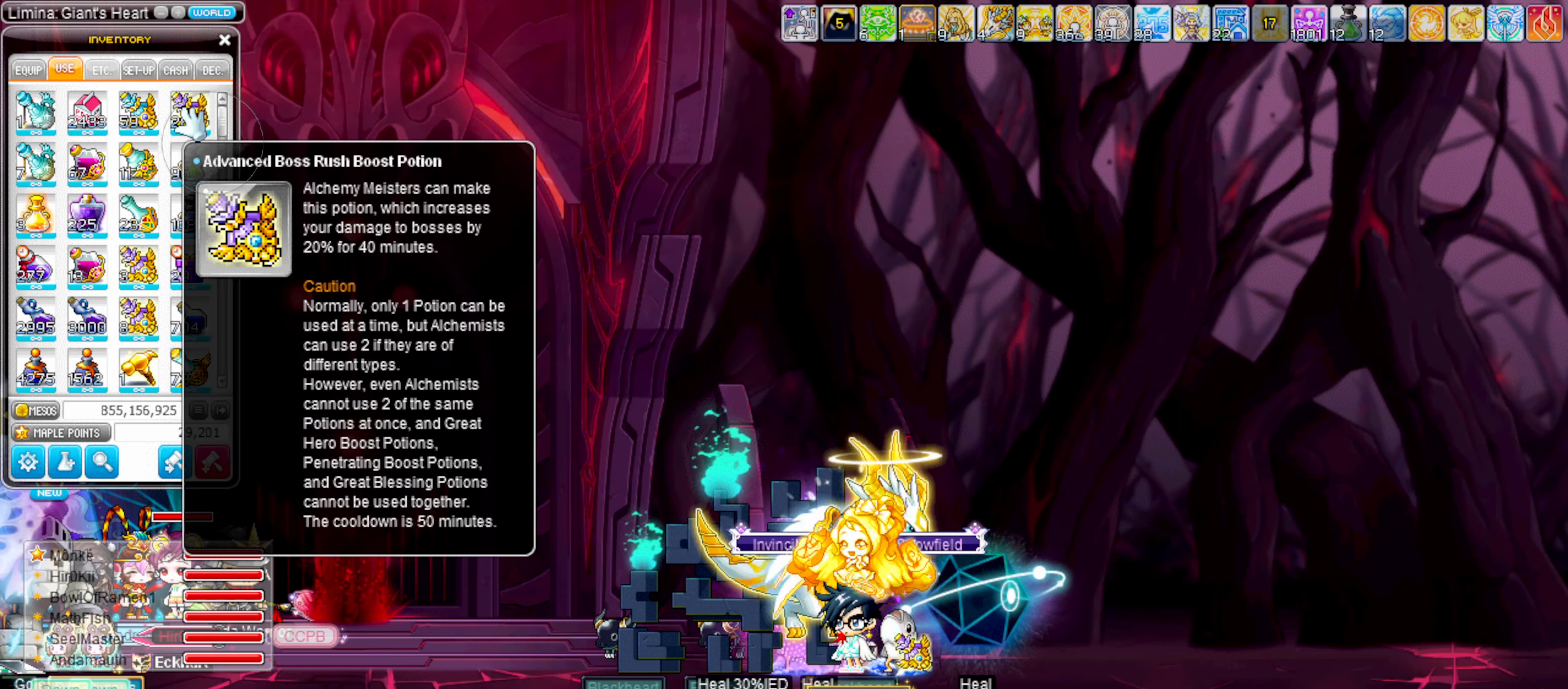
{"keys": [], "events": []}
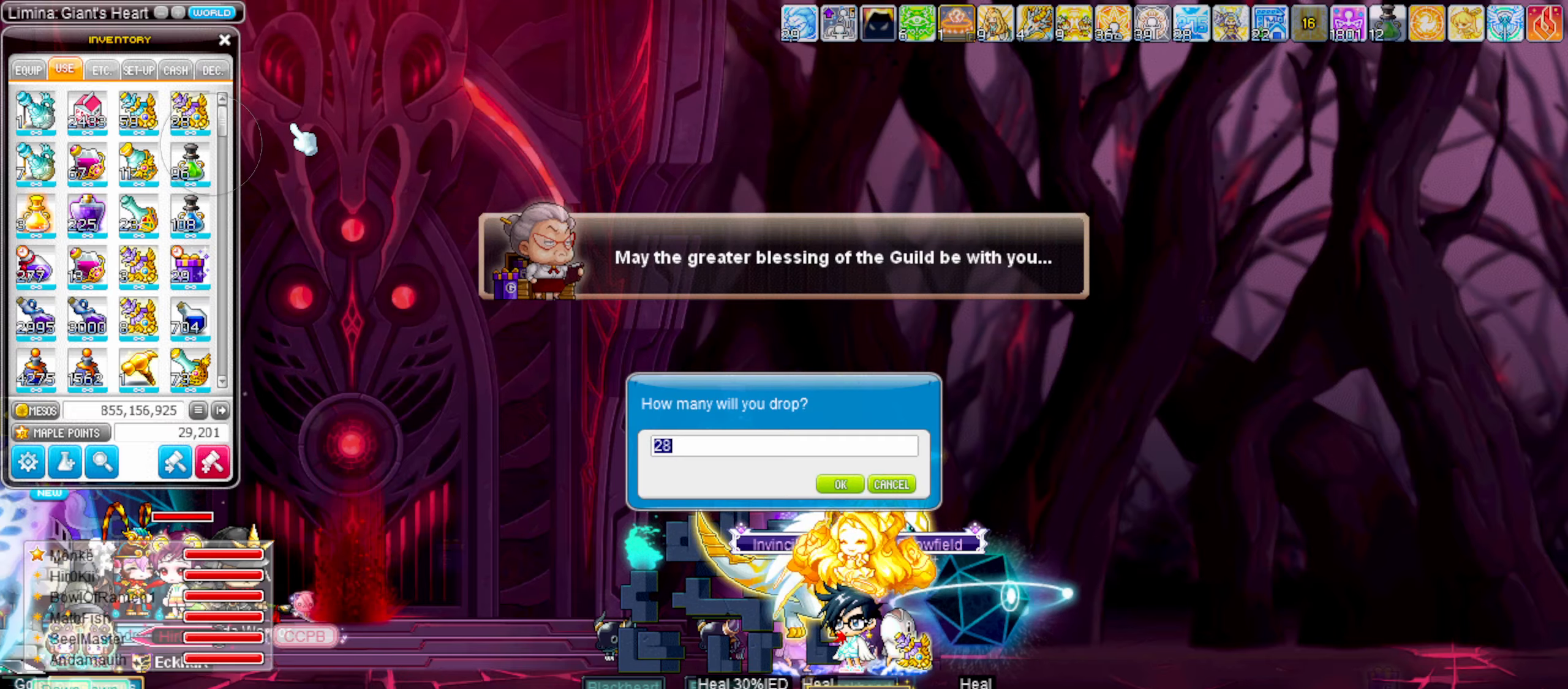
{"keys": [], "events": []}
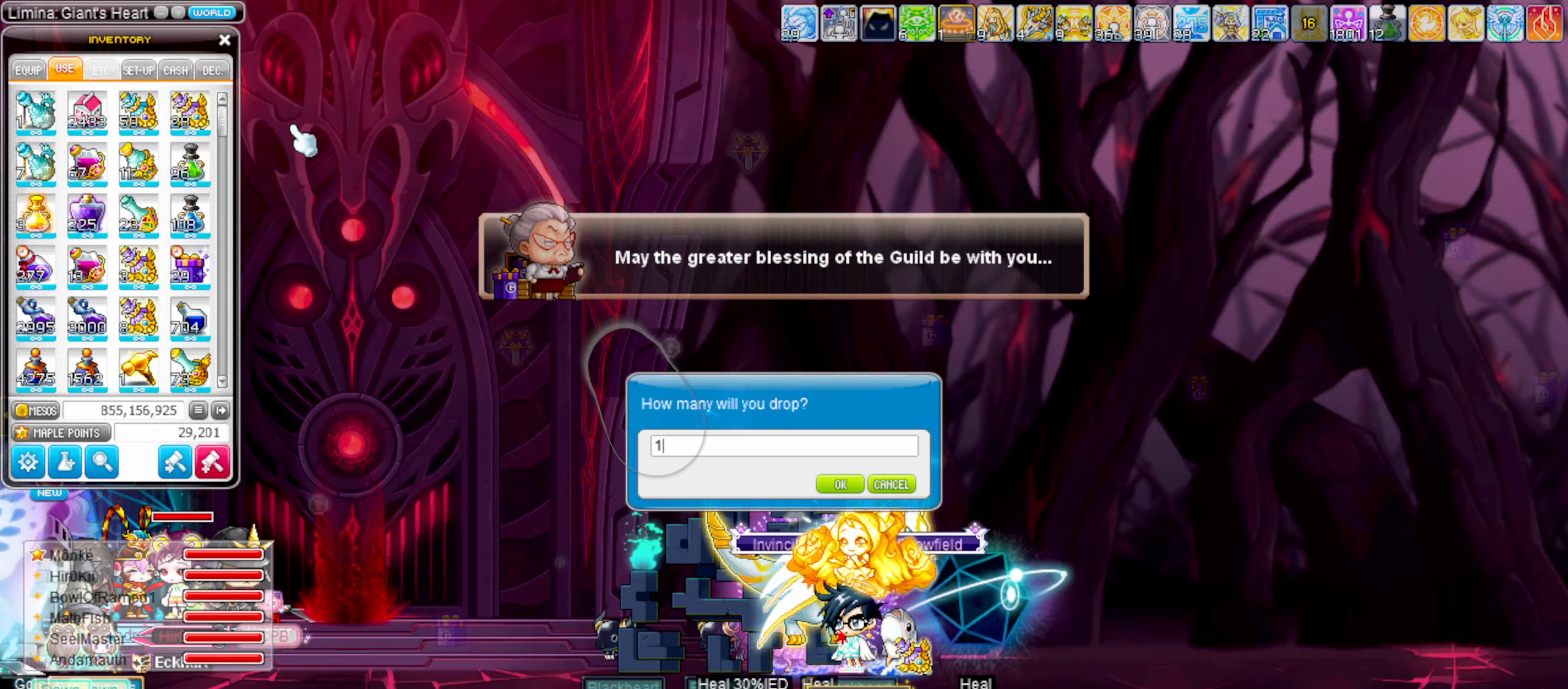
{"keys": [], "events": []}
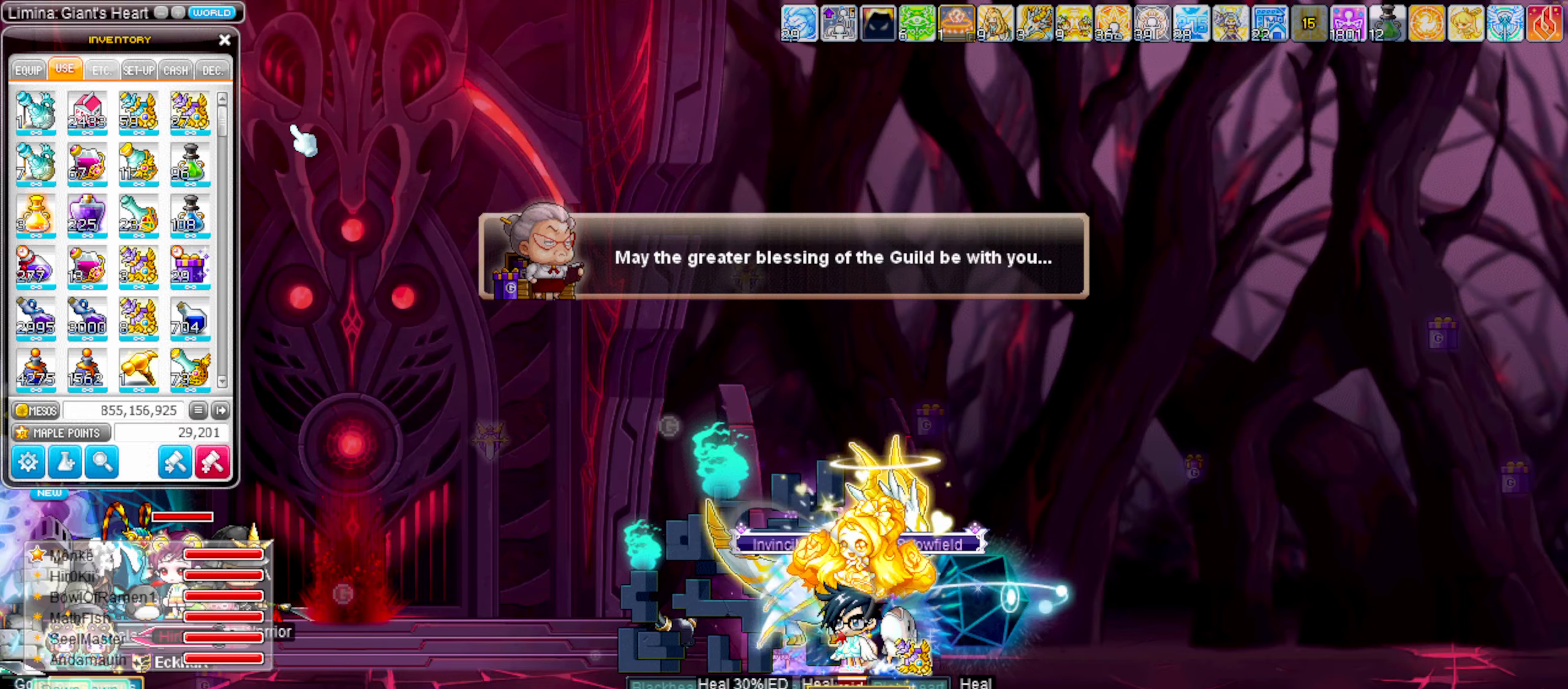
{"keys": ["right"], "events": [[316, "right", "down"]]}
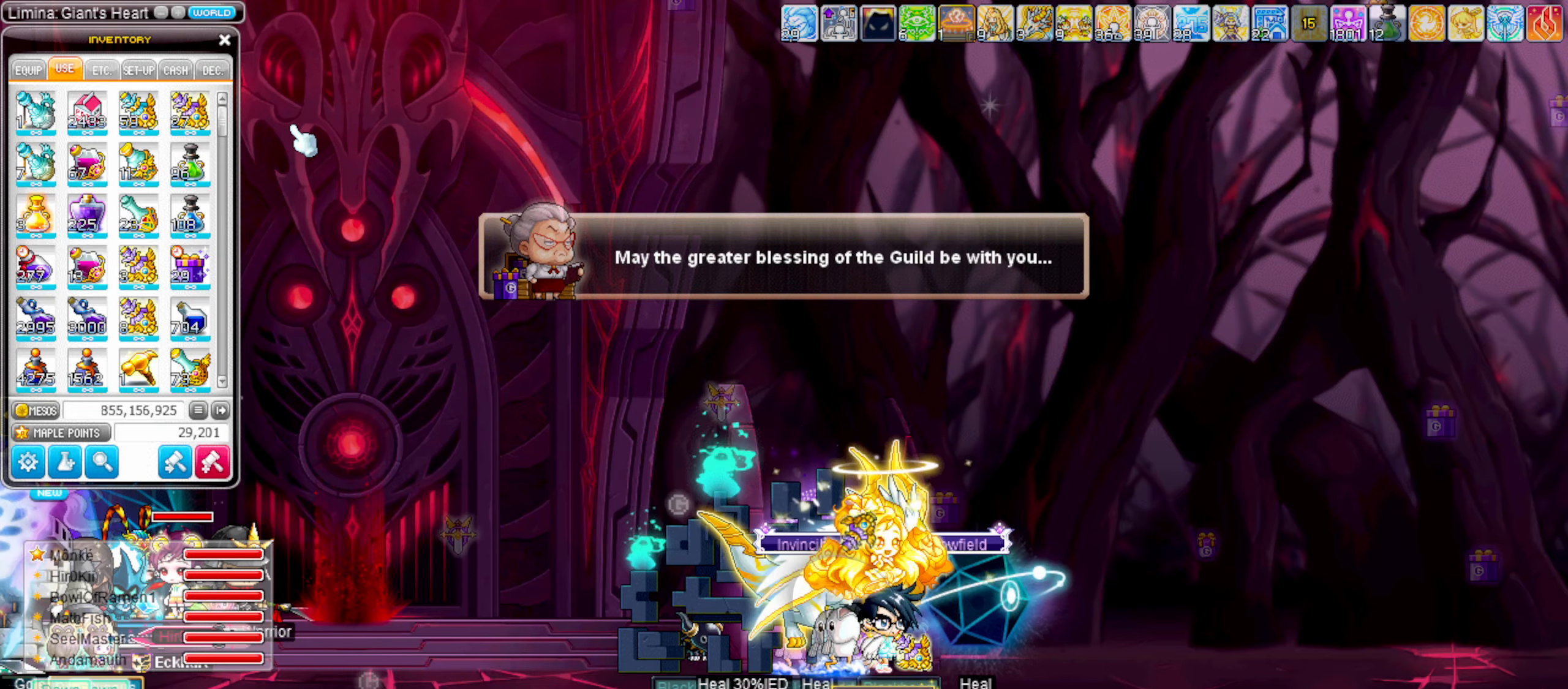
{"keys": ["left"], "events": [[150, "left", "down"], [150, "right", "up"]]}
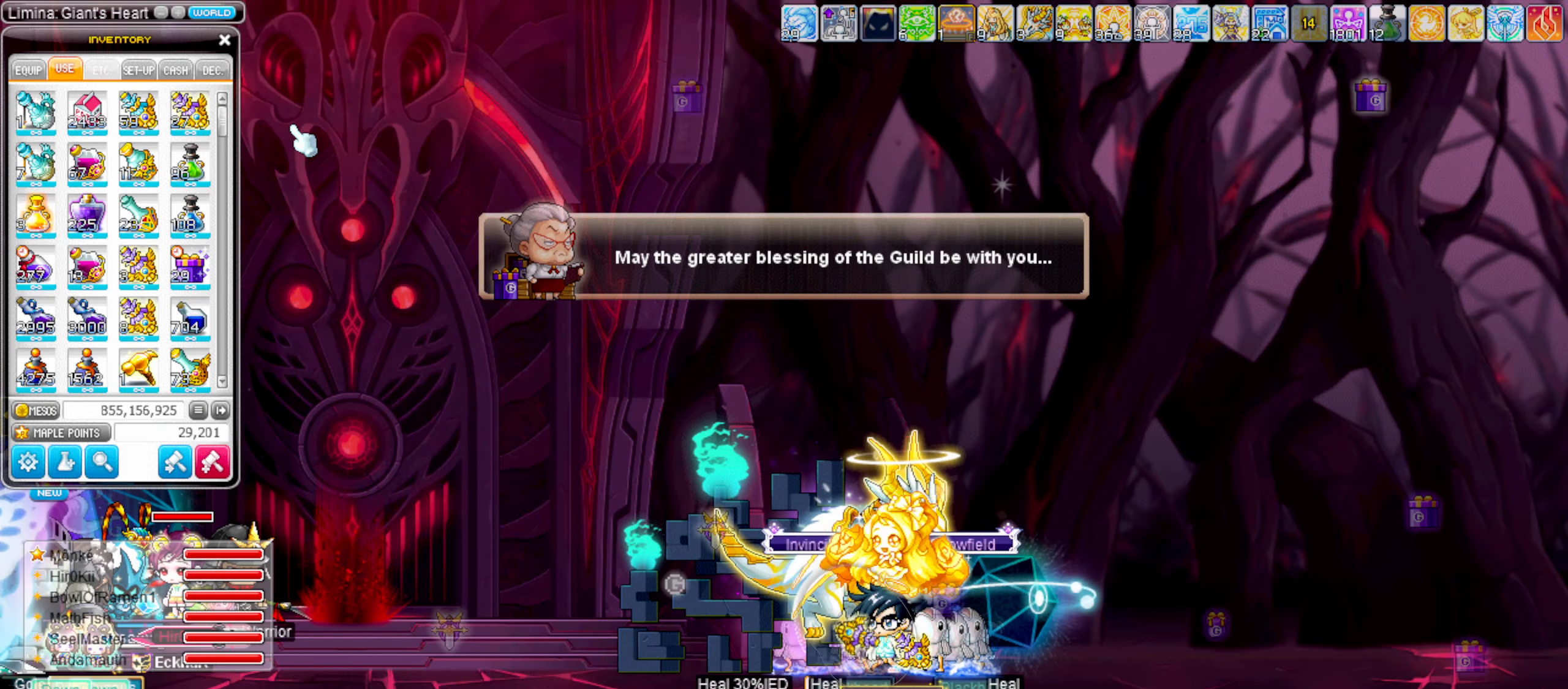
{"keys": [], "events": [[300, "escape", "down"], [300, "left", "up"], [400, "escape", "up"]]}
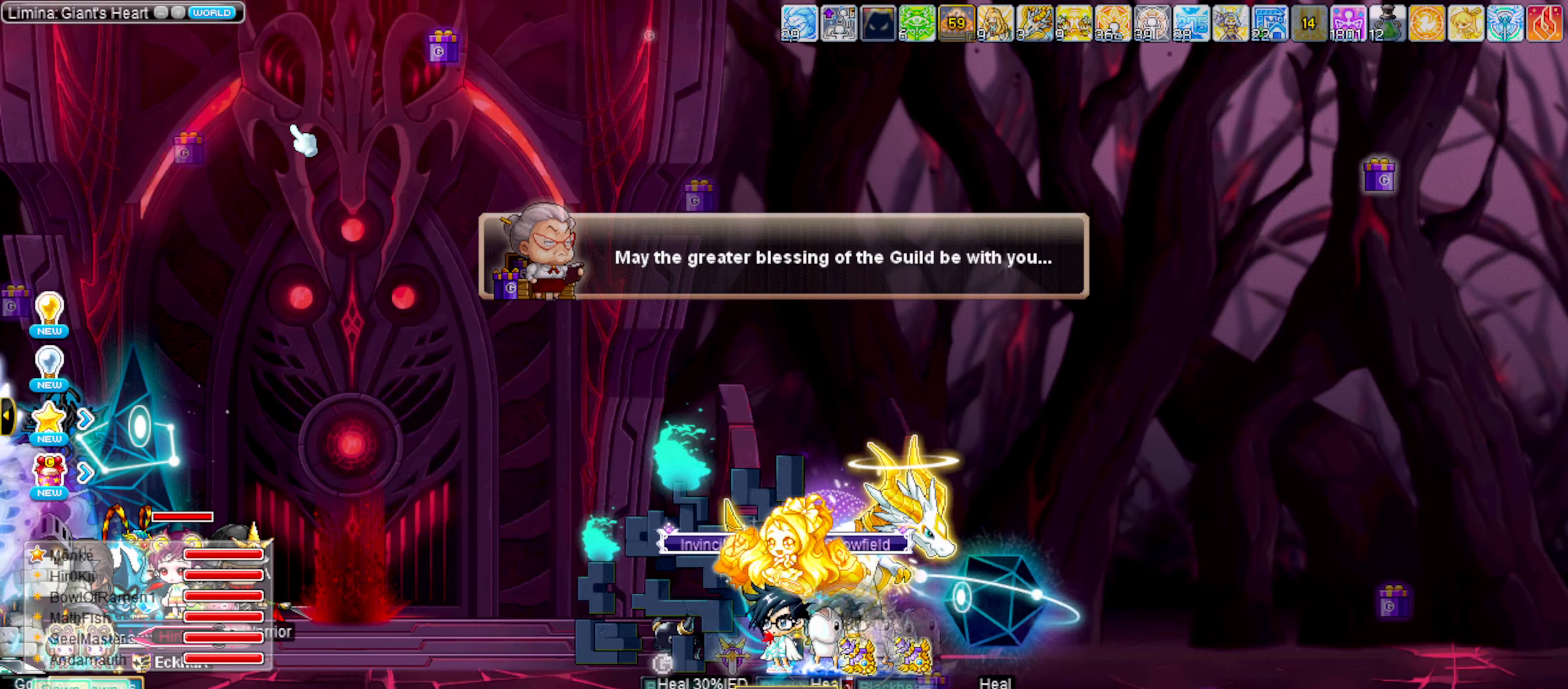
{"keys": ["right"], "events": [[83, "left", "down"], [283, "z", "down"], [366, "left", "up"], [416, "right", "down"], [416, "z", "up"]]}
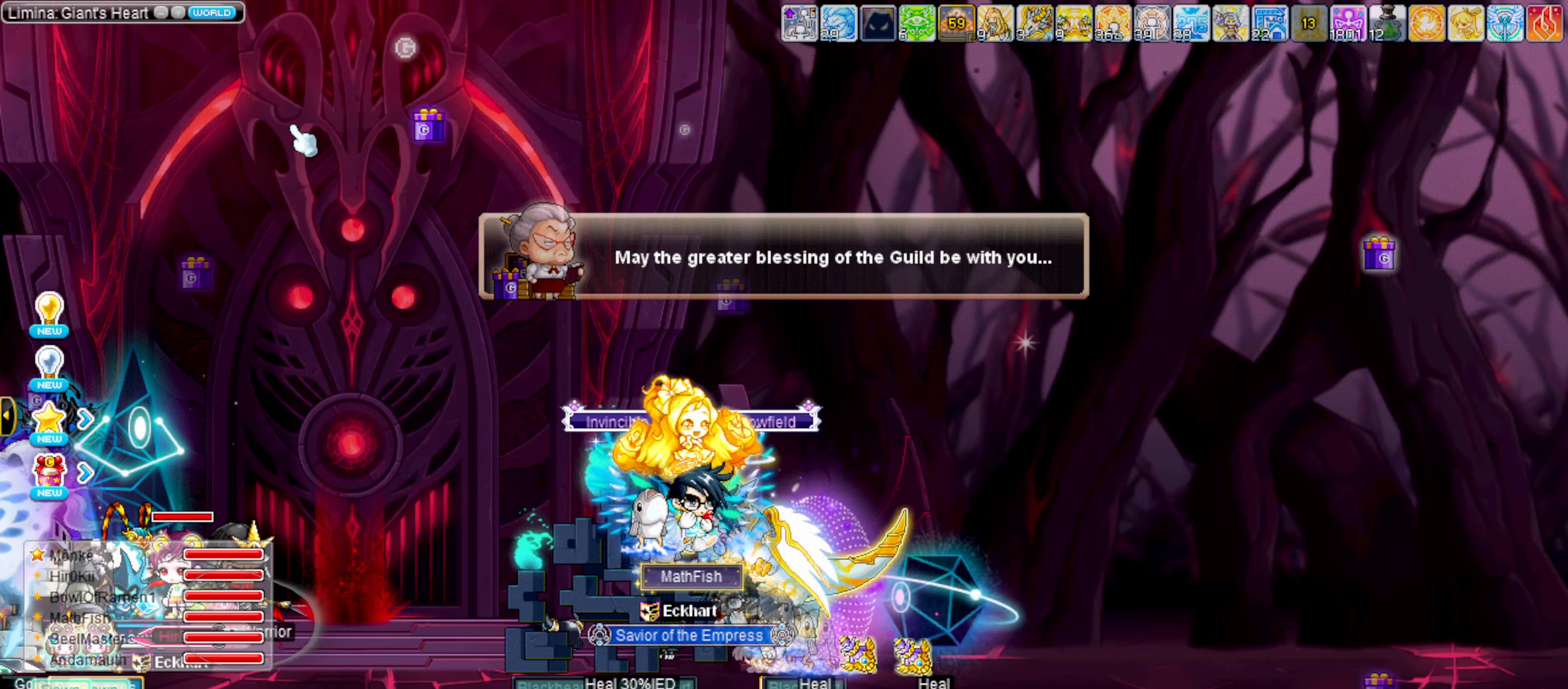
{"keys": ["left"], "events": [[16, "right", "up"], [100, "left", "down"]]}
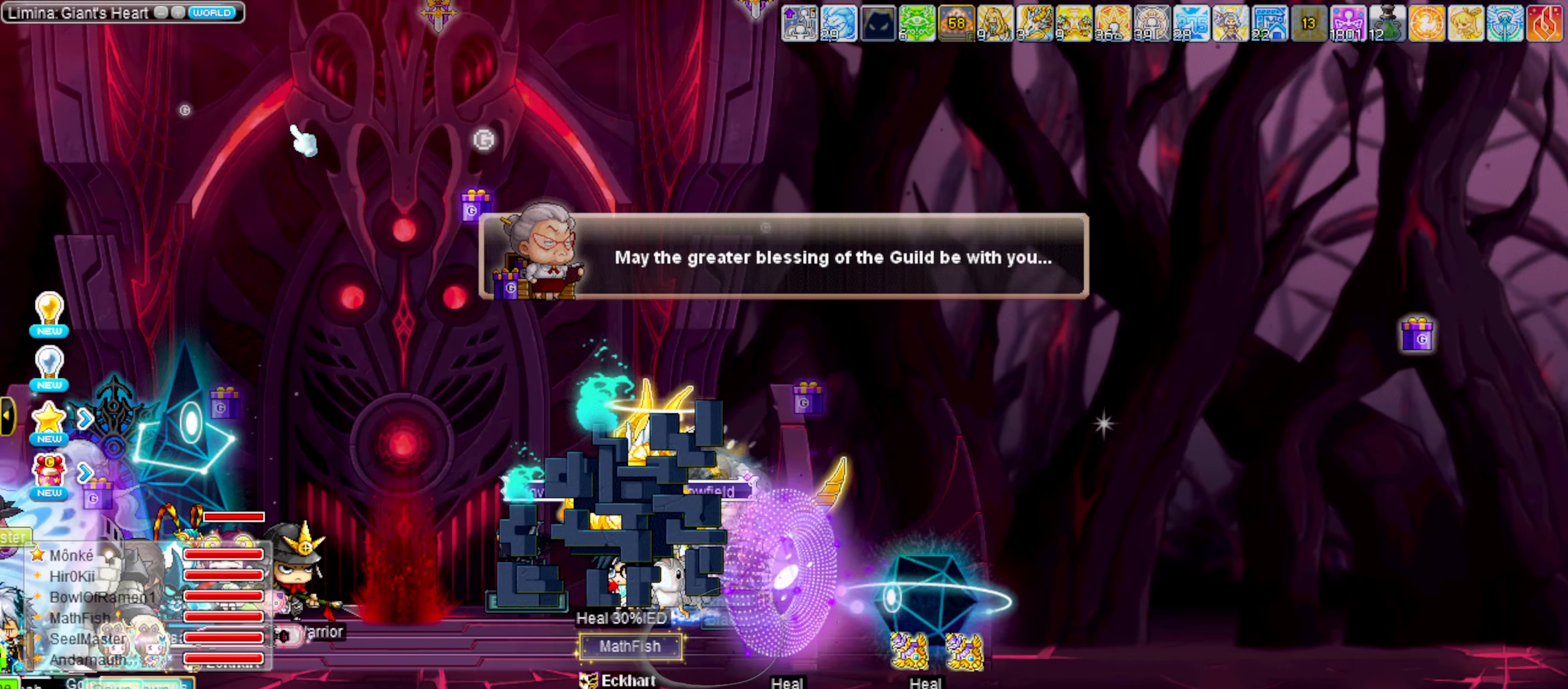
{"keys": ["left"], "events": [[66, "left", "up"], [66, "right", "down"], [250, "right", "up"], [300, "down", "down"], [500, "down", "up"], [500, "left", "down"]]}
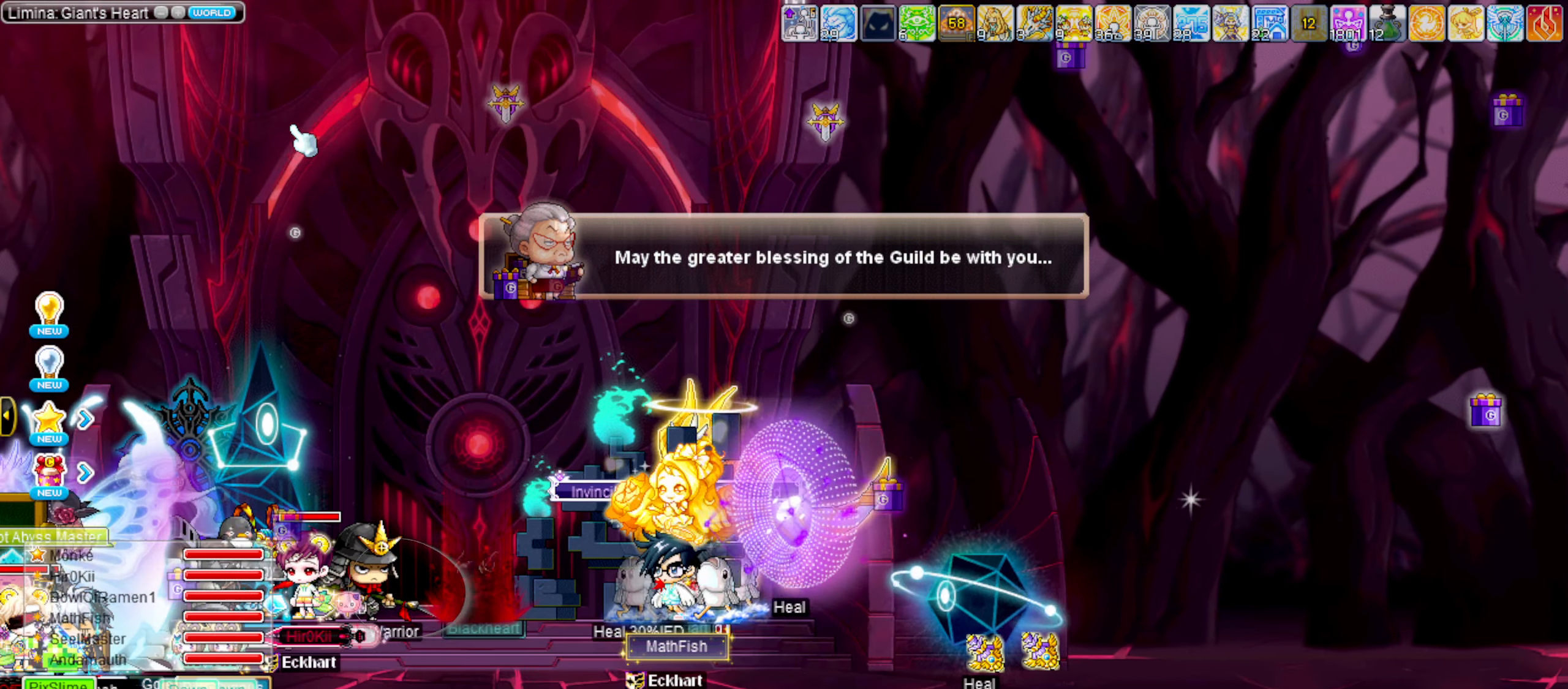
{"keys": ["left", "z"], "events": [[416, "z", "down"]]}
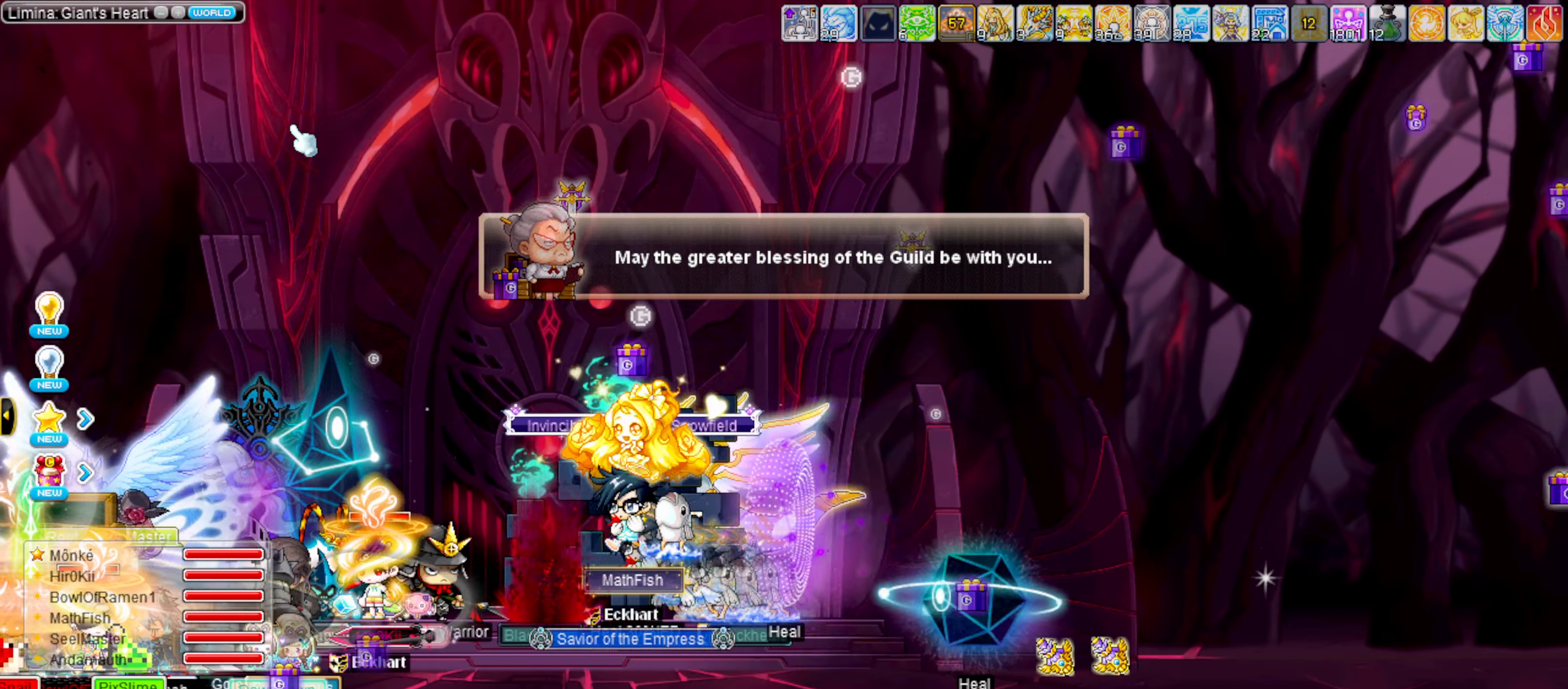
{"keys": ["left"], "events": [[50, "z", "up"], [200, "left", "up"], [333, "left", "down"]]}
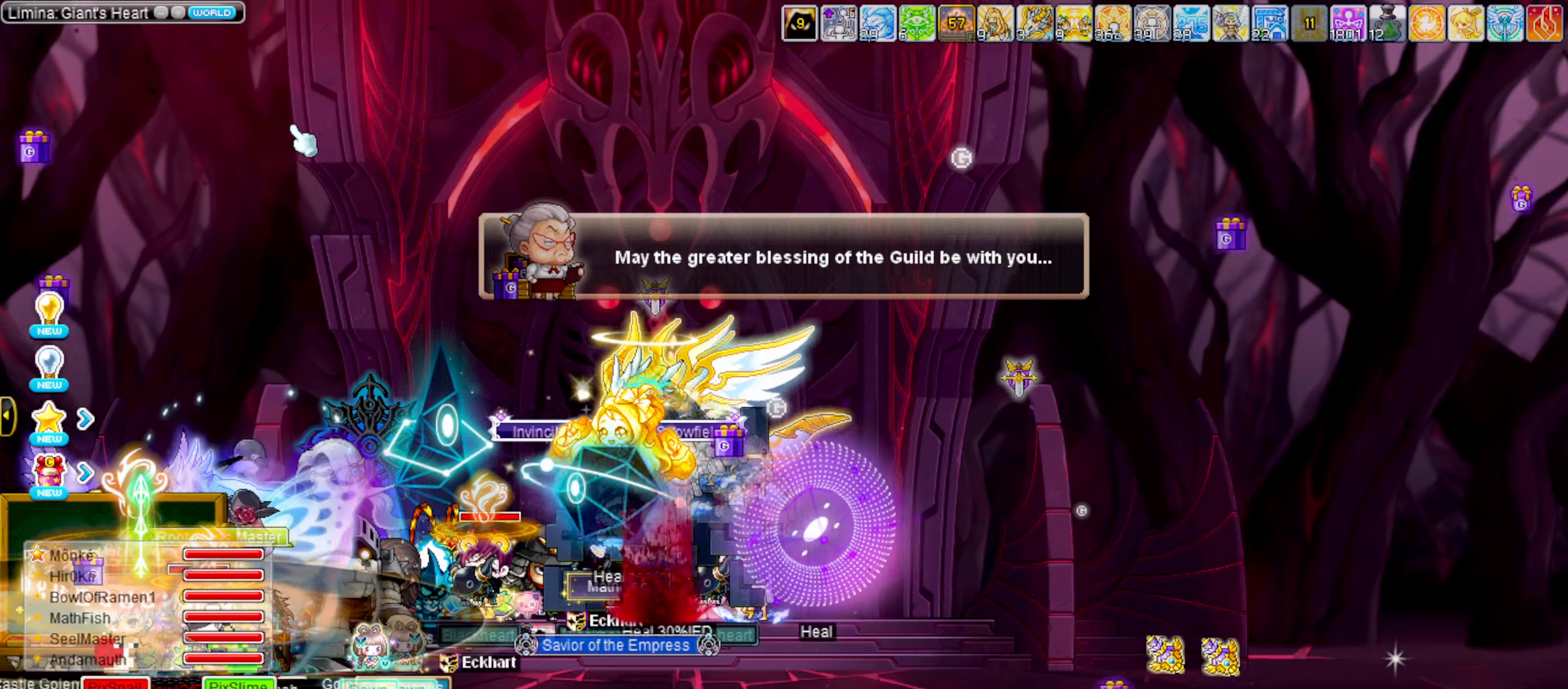
{"keys": [], "events": [[167, "z", "down"], [350, "z", "up"], [400, "left", "up"]]}
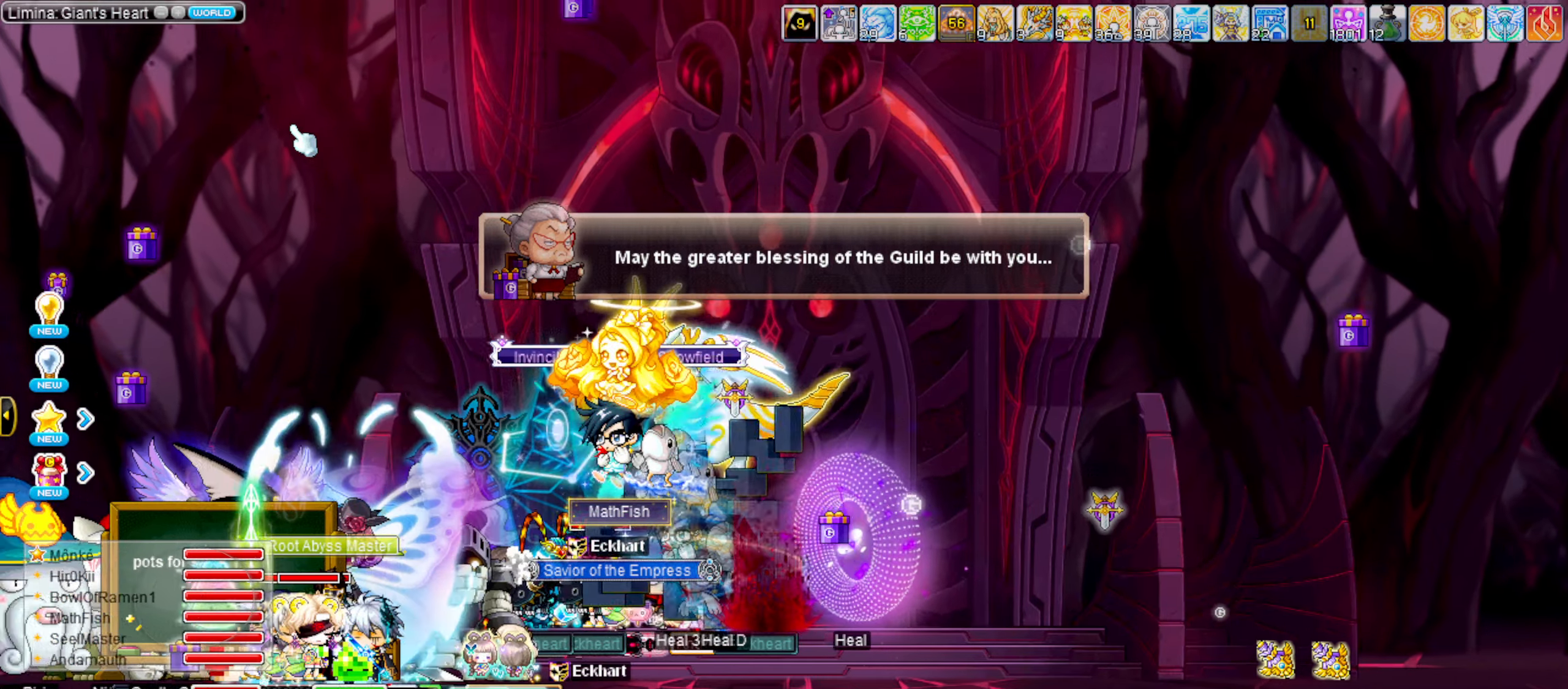
{"keys": ["left"], "events": [[83, "left", "down"]]}
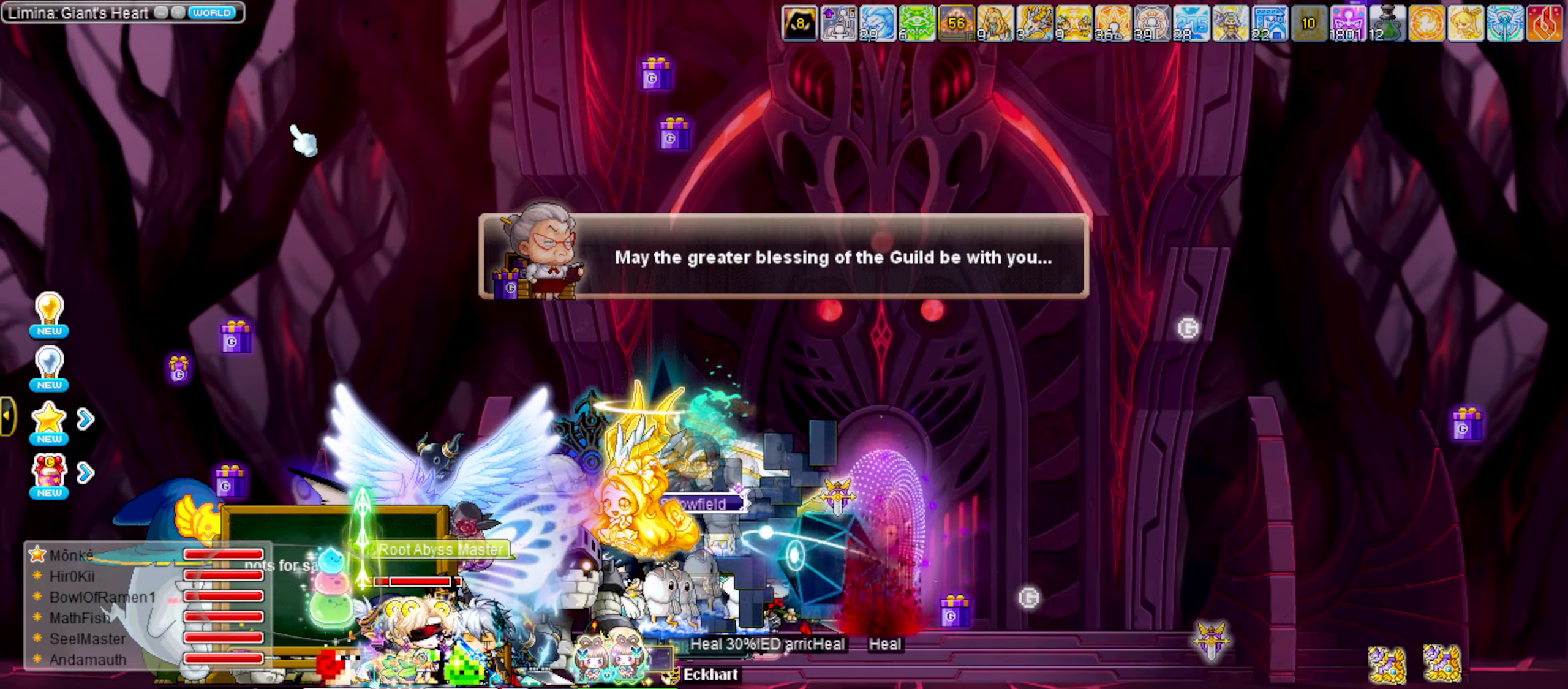
{"keys": ["x"], "events": [[333, "left", "up"], [333, "x", "down"], [383, "x", "up"], [483, "x", "down"]]}